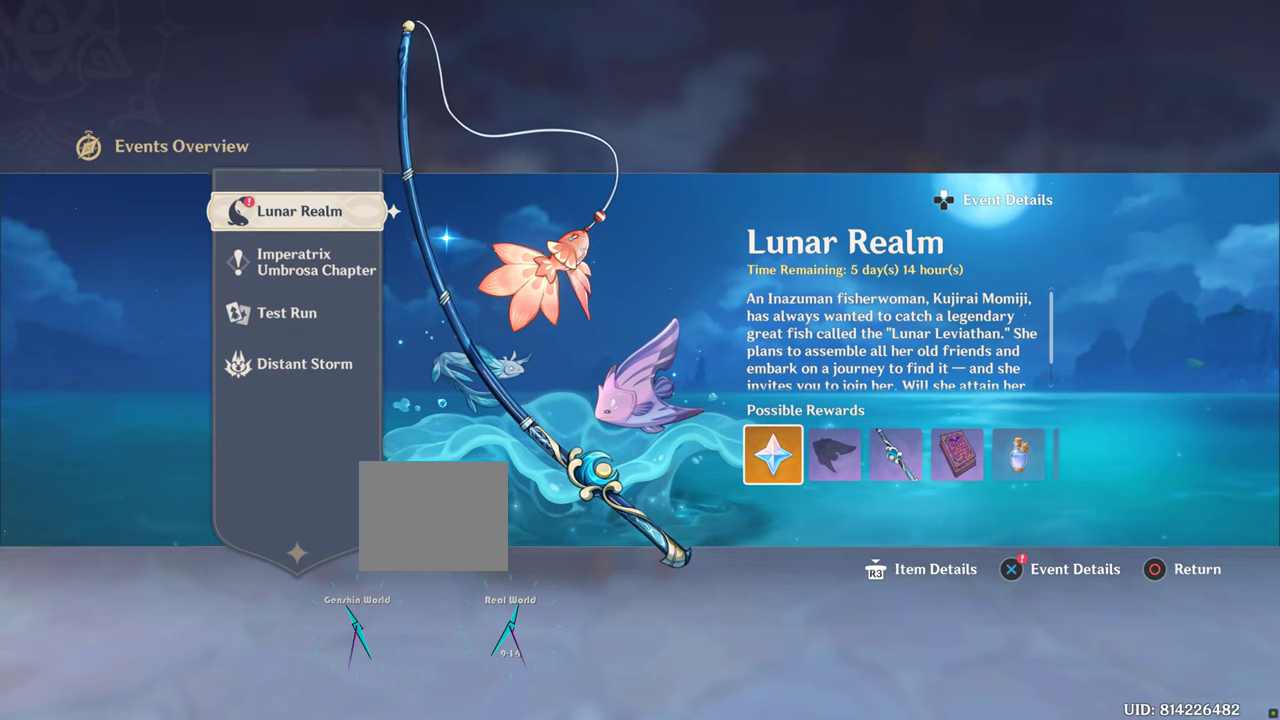
Gameplay with a controller (PlayStation layout); each line is a JSON object with the inputs held at the frame after it. "events" lists button and stick changes between this image and that frame as [ms after this image, input, new state], when the widget could be followed in between. Not read: L3 R3.
{"buttons": [], "left_stick": "left", "right_stick": "center", "events": [[166, "CIRCLE", "down"], [316, "CIRCLE", "up"], [383, "left_stick", "left"]]}
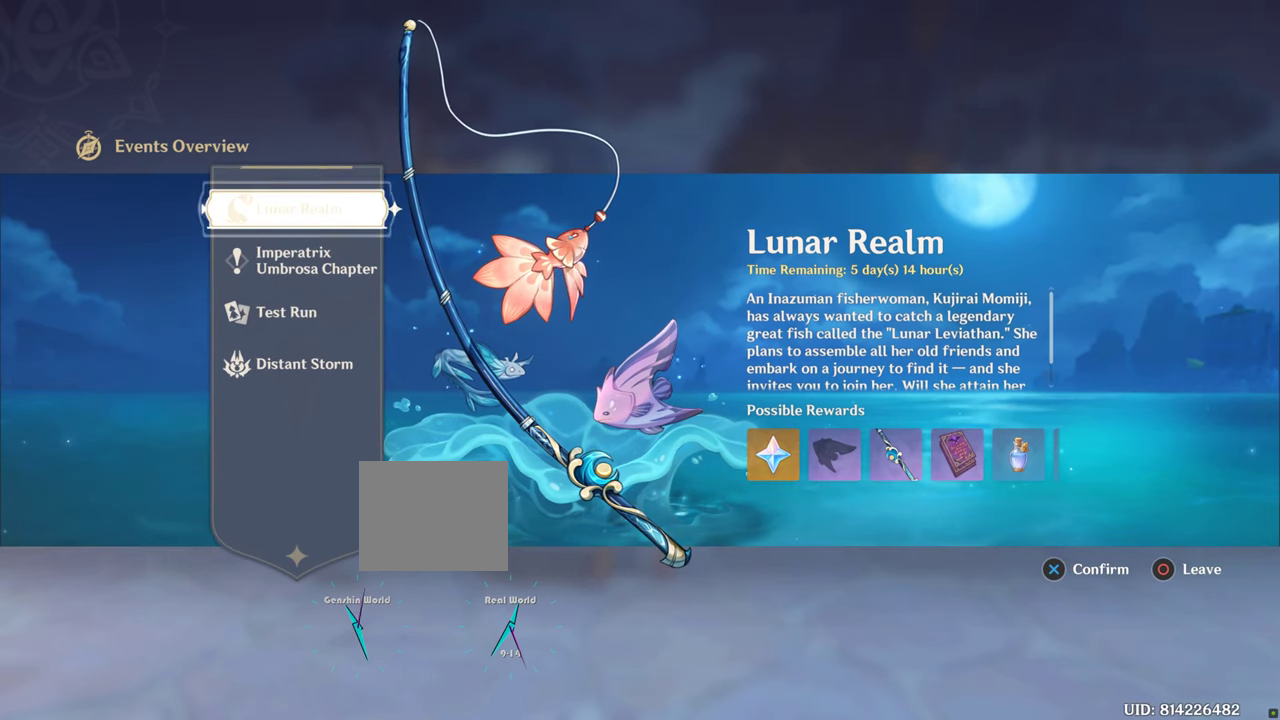
{"buttons": [], "left_stick": "right", "right_stick": "center", "events": [[150, "left_stick", "center"], [483, "left_stick", "right"]]}
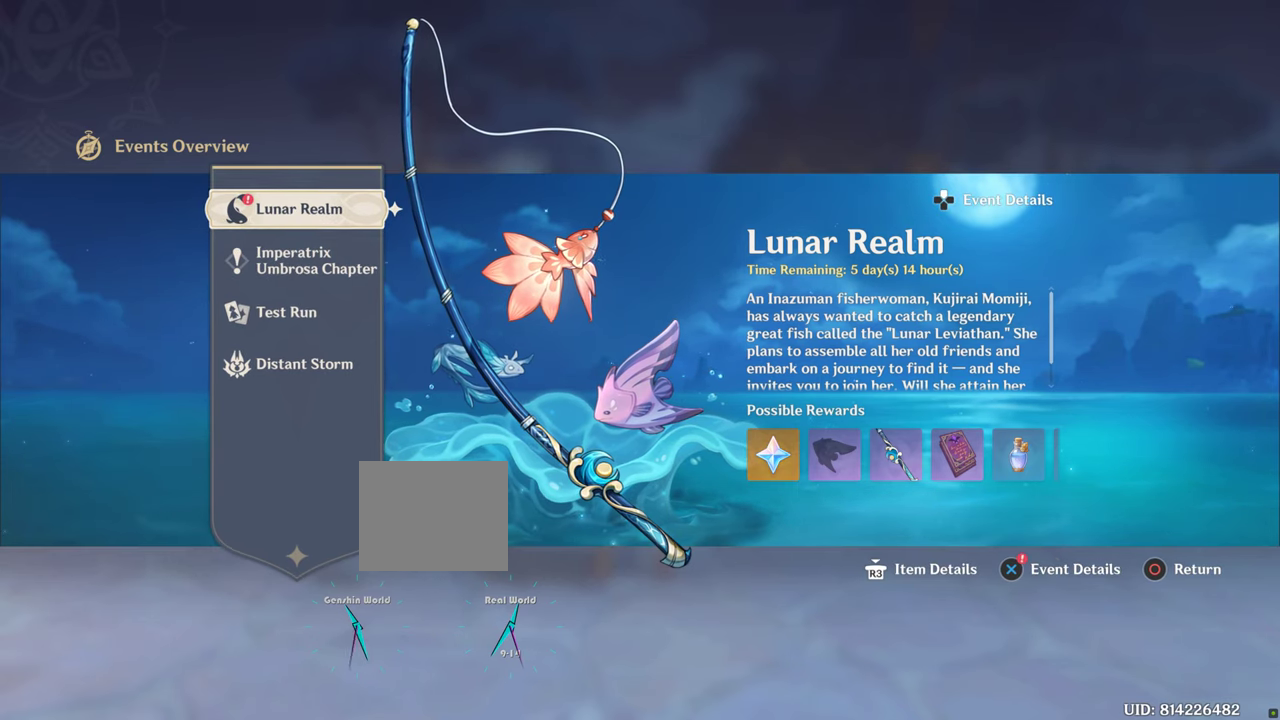
{"buttons": ["CIRCLE"], "left_stick": "right", "right_stick": "center", "events": [[450, "CIRCLE", "down"]]}
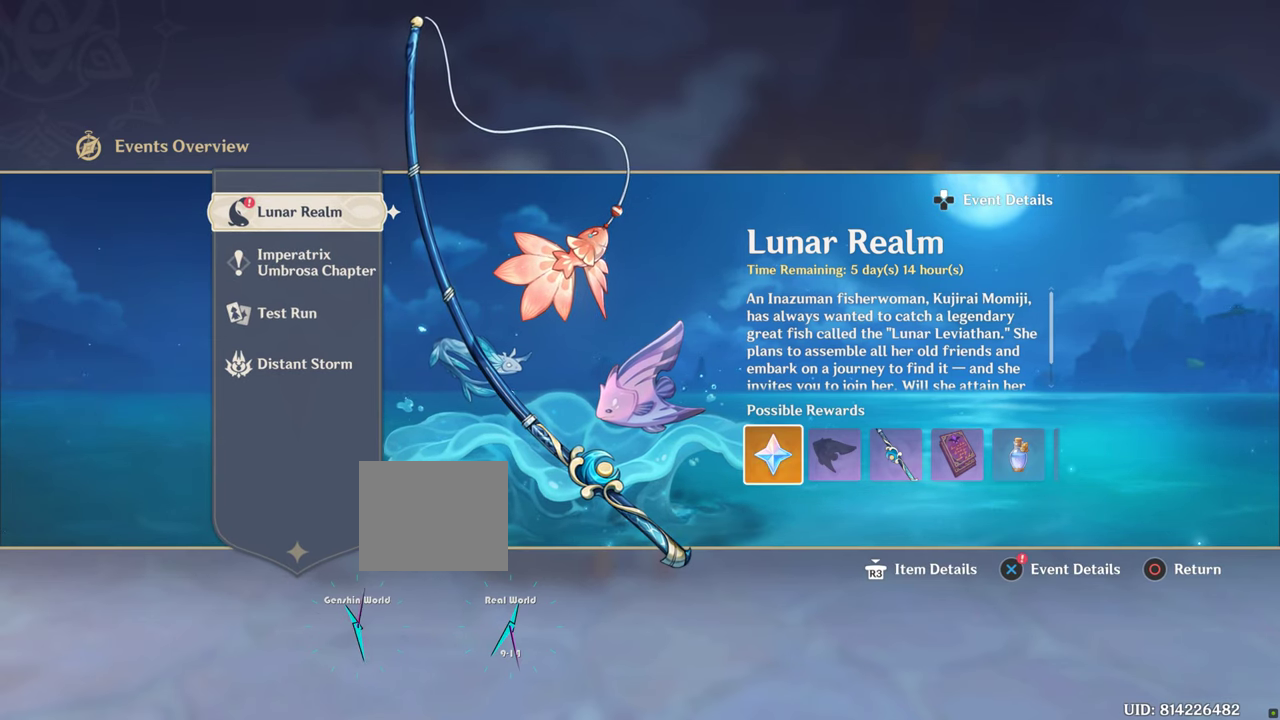
{"buttons": ["CROSS"], "left_stick": "center", "right_stick": "center", "events": [[16, "CIRCLE", "up"], [16, "left_stick", "center"], [366, "CROSS", "down"]]}
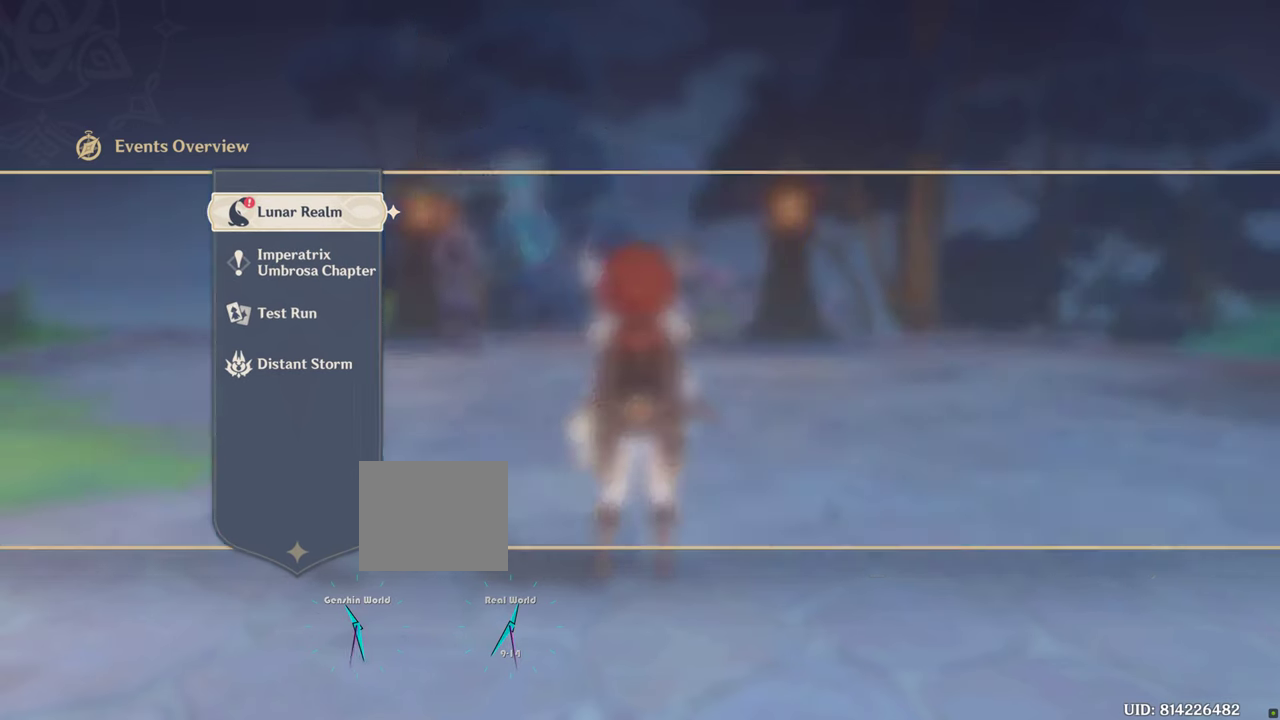
{"buttons": [], "left_stick": "center", "right_stick": "center", "events": [[416, "CROSS", "up"]]}